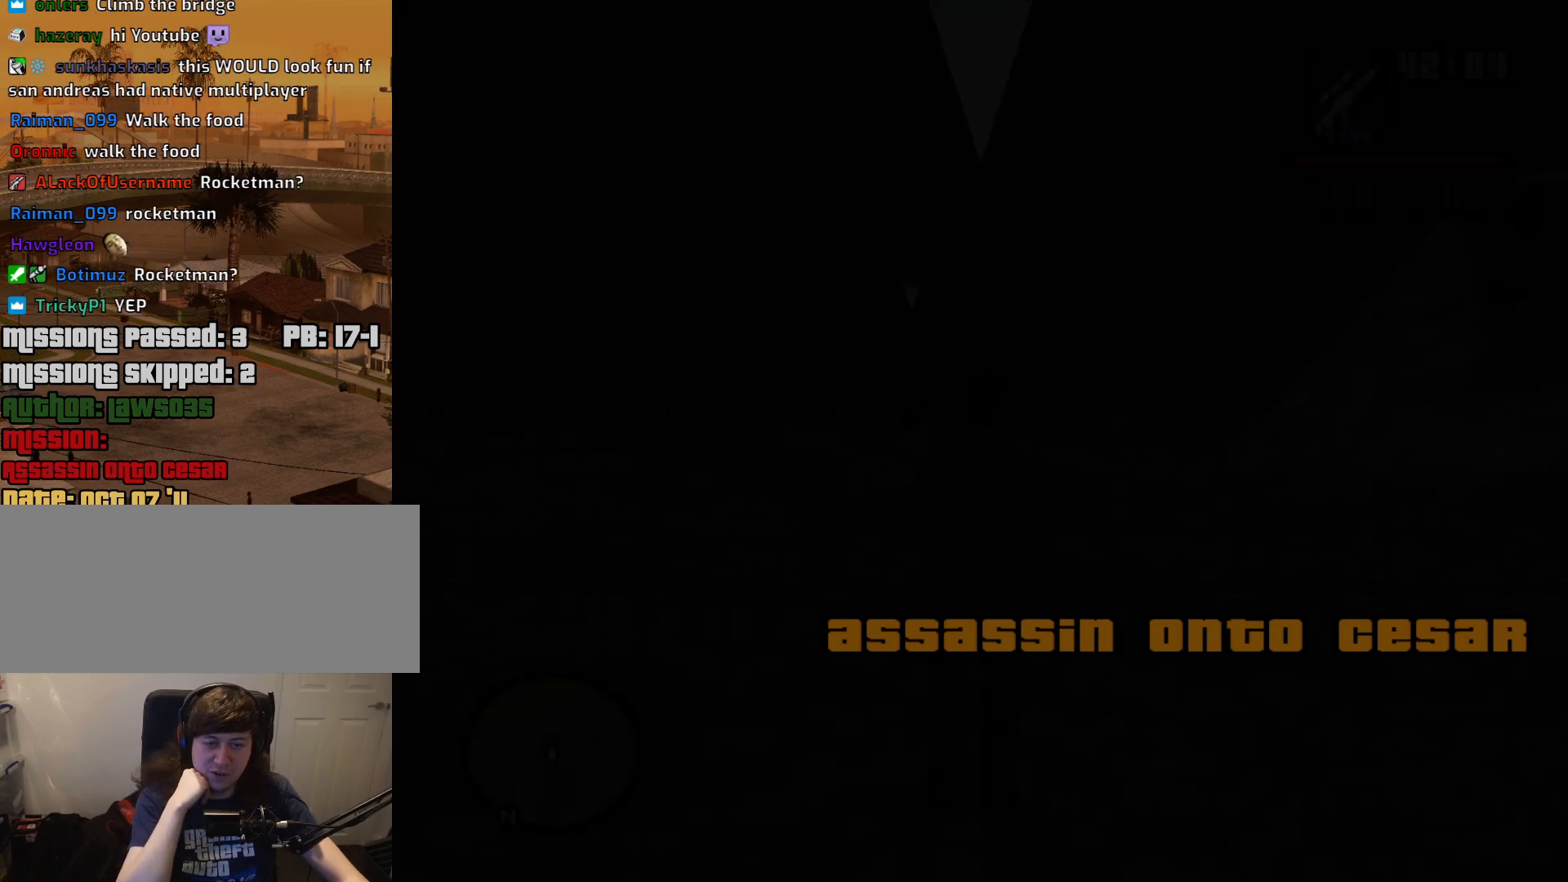
Gameplay with keyboard and mouse; each line is a JSON object with the keys and mouse buttons held at the frame after it. "events" lists presses ("down") and releases ("up") of "1", "2", "3", "4", "5", "6", "a", "alt", "c", "ctrl", "d", "down", "e", "escape", "f", "f1", "f2", "f3", "g", "h", "left", "num2", "q", "r", "right", "s", "shift", "space", "t", "tab", "up", "v", "w", "x", "z", "mouse_left", "mouse_middle", "mouse_right", "mouse_wheel_up" and "mouse_wheel_down" between this image and that frame as [ms after this image, input, new state], when the widget could be followed in between. "mouse_left", "mouse_middle", "mouse_right", "mouse_wheel_up", "mouse_wheel_down" = the "left", "middle", "right", "wheel_up", "wheel_down" buttons of the "mouse" list. No other keys are recorded. Mouse movement is not recorded.
{"keys": ["w"], "mouse": [], "events": [[467, "w", "down"]]}
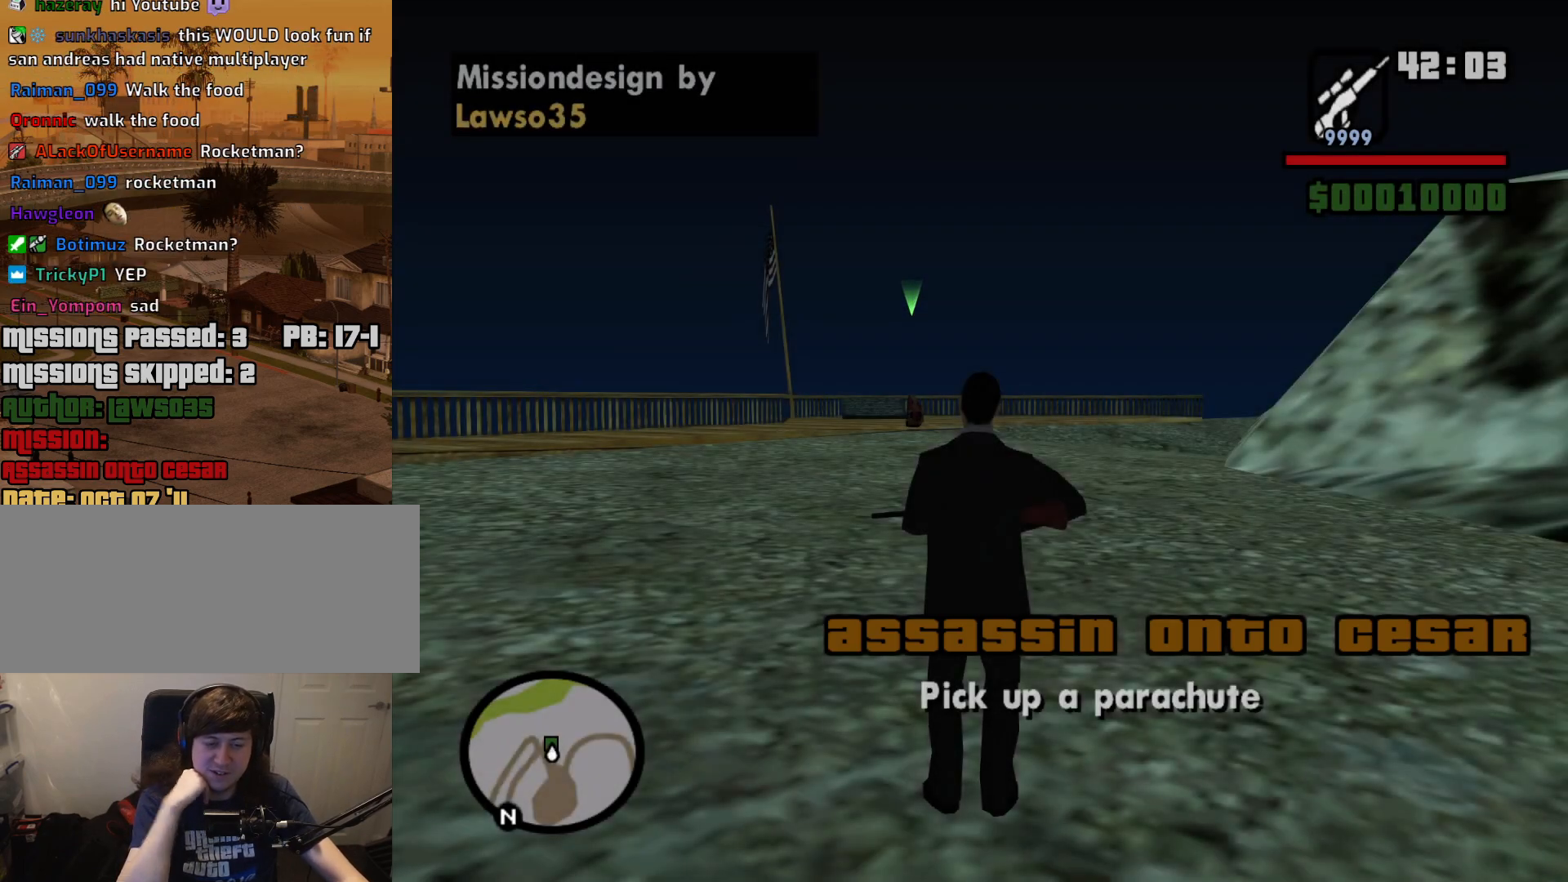
{"keys": ["a", "w"], "mouse": [], "events": [[17, "a", "down"]]}
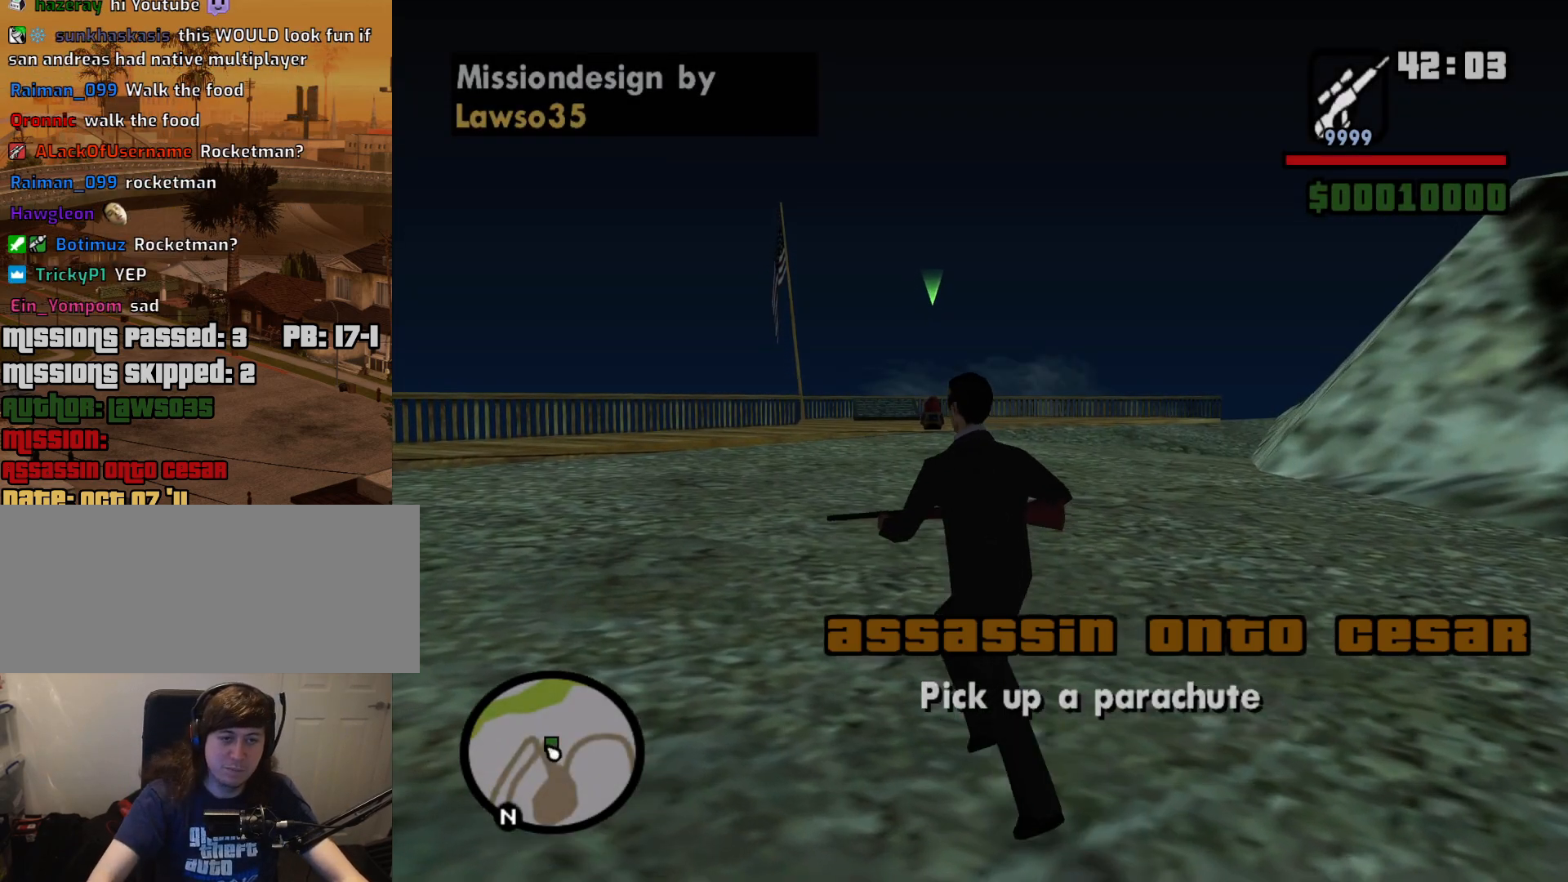
{"keys": ["w"], "mouse": [], "events": [[83, "a", "up"], [217, "mouse_wheel_down", "down"], [217, "space", "down"], [267, "mouse_wheel_down", "up"], [317, "space", "up"], [450, "space", "down"], [500, "space", "up"]]}
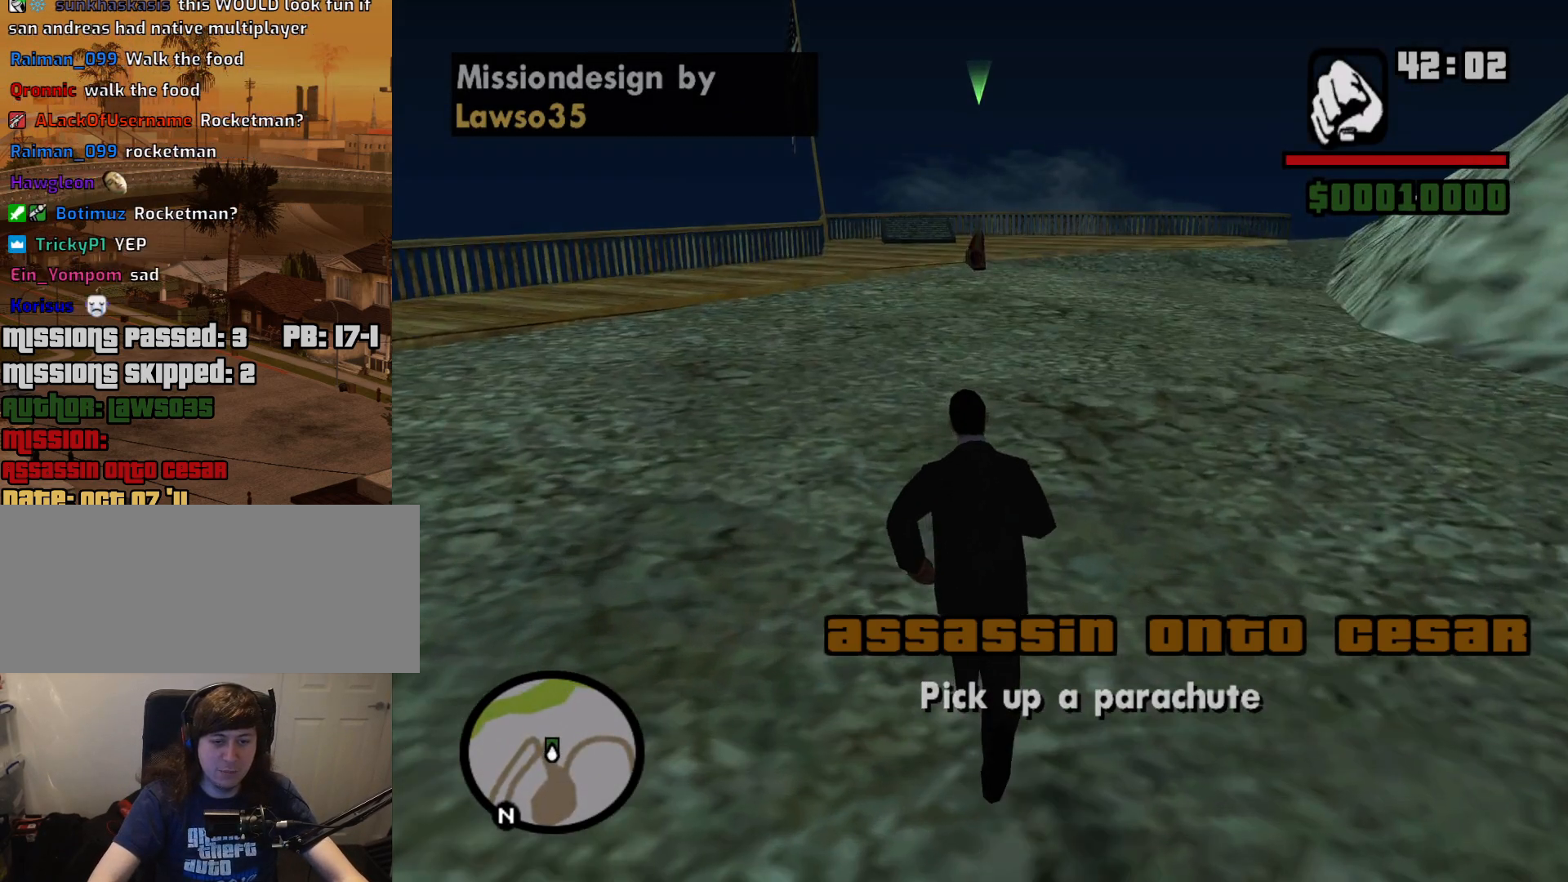
{"keys": ["space", "w"], "mouse": [], "events": [[150, "space", "down"], [183, "space", "up"], [283, "space", "down"], [383, "space", "up"], [467, "space", "down"]]}
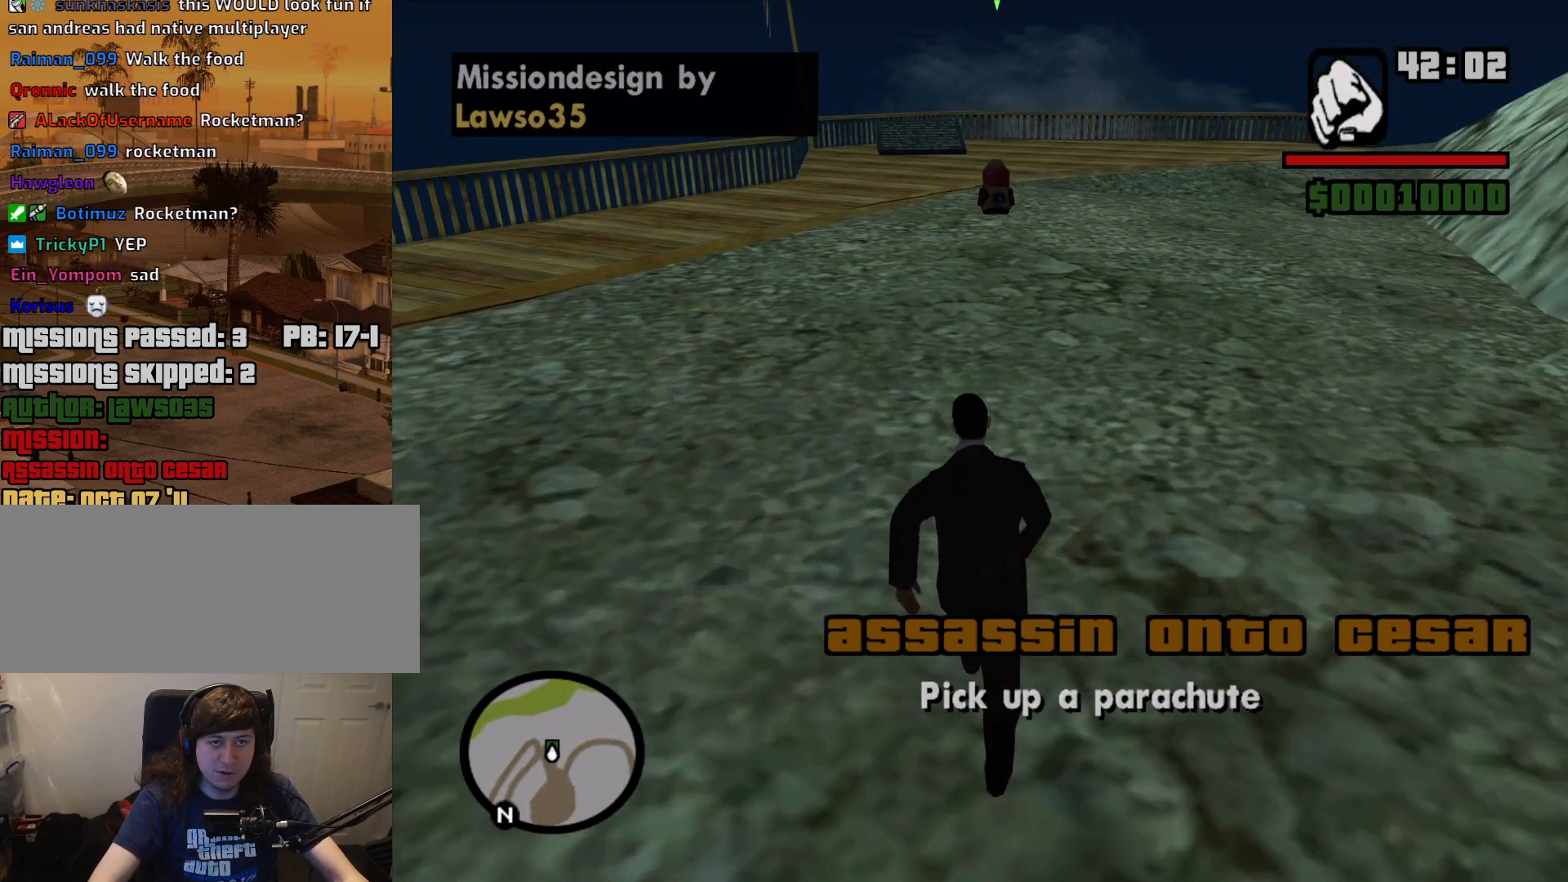
{"keys": ["w"], "mouse": [], "events": [[67, "space", "up"], [150, "space", "down"], [250, "space", "up"], [350, "space", "down"], [433, "space", "up"]]}
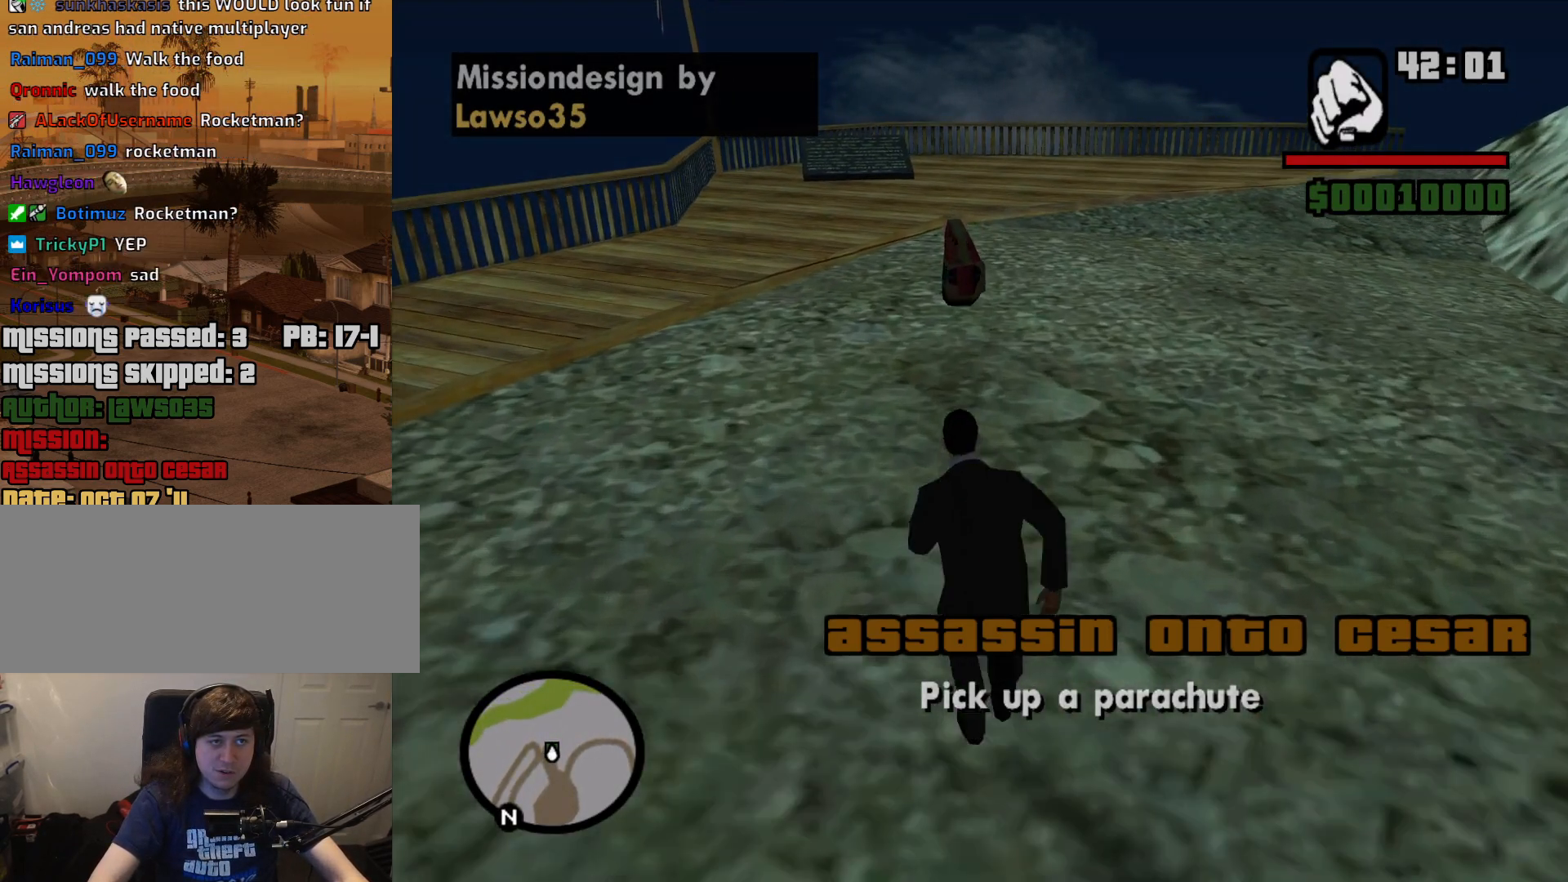
{"keys": ["w"], "mouse": [], "events": []}
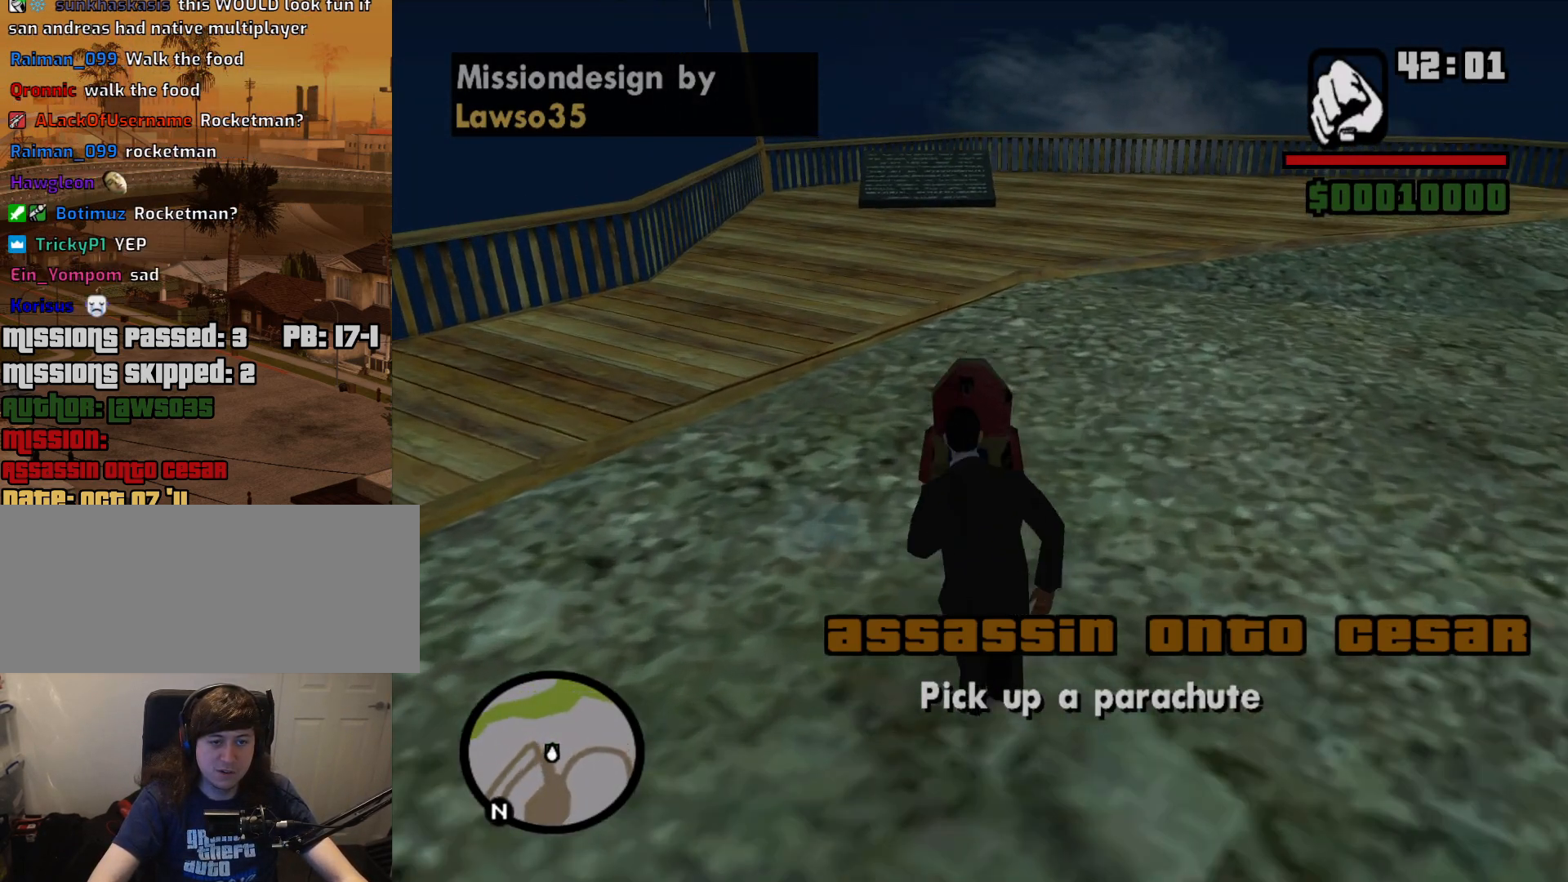
{"keys": ["w"], "mouse": [], "events": []}
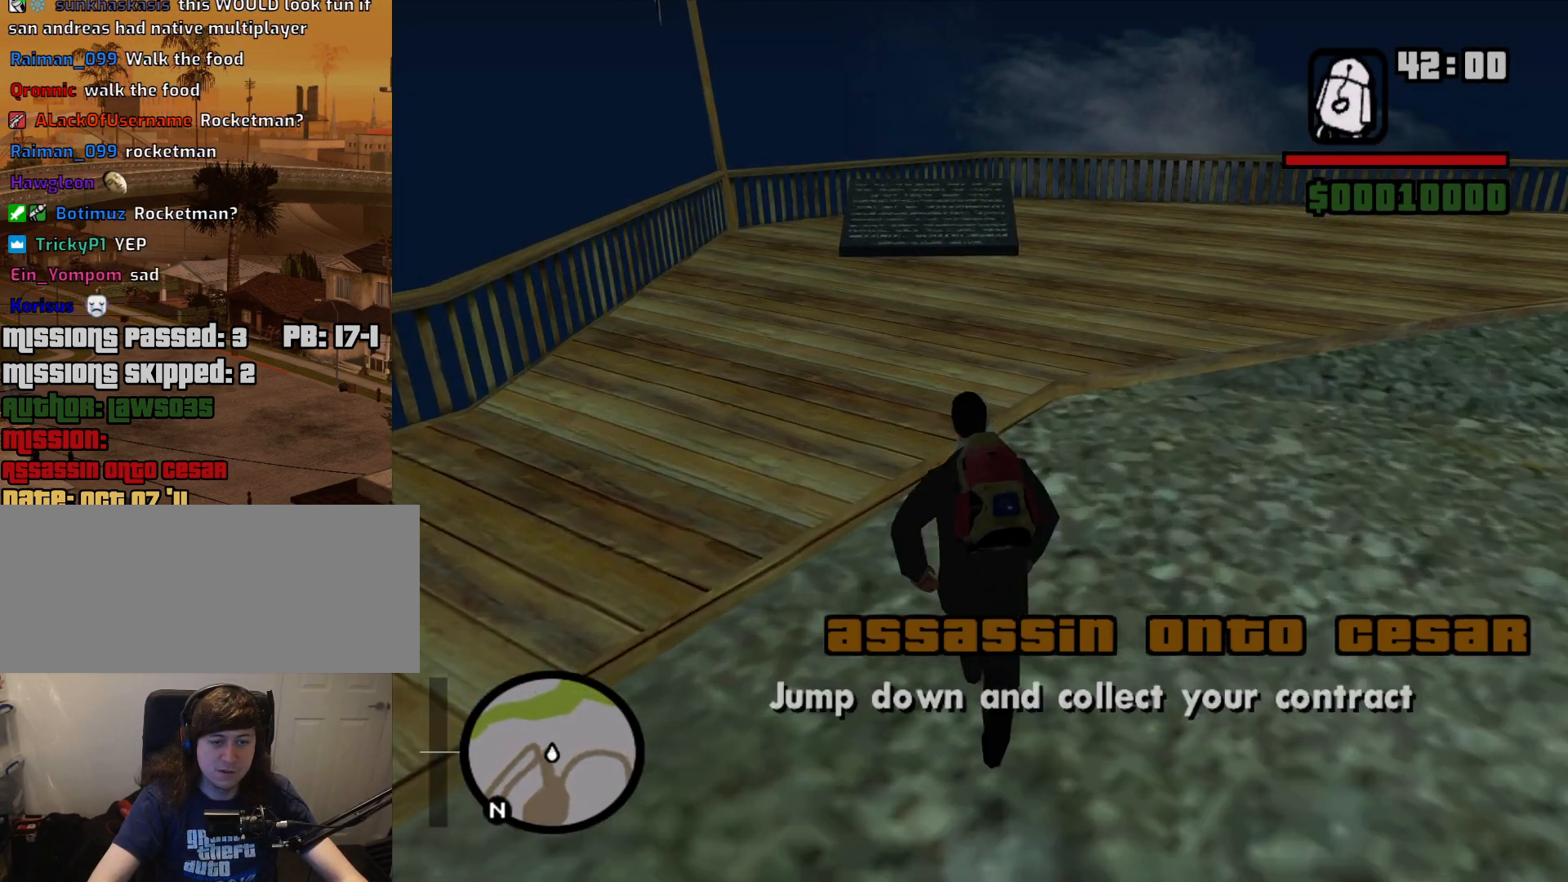
{"keys": ["w"], "mouse": [], "events": []}
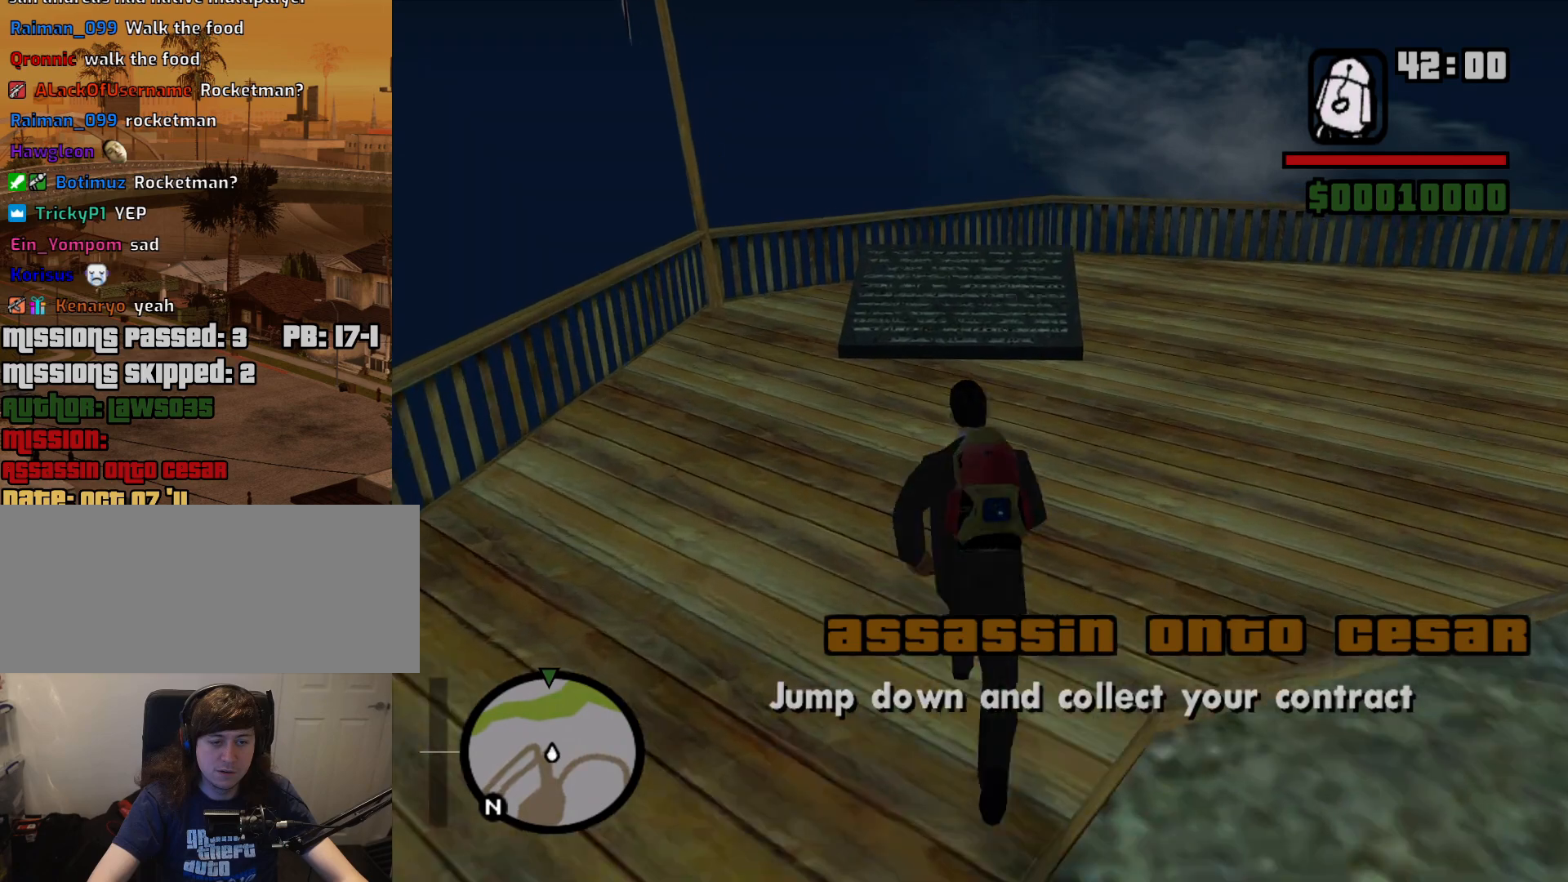
{"keys": ["w"], "mouse": [], "events": [[417, "space", "down"], [500, "space", "up"]]}
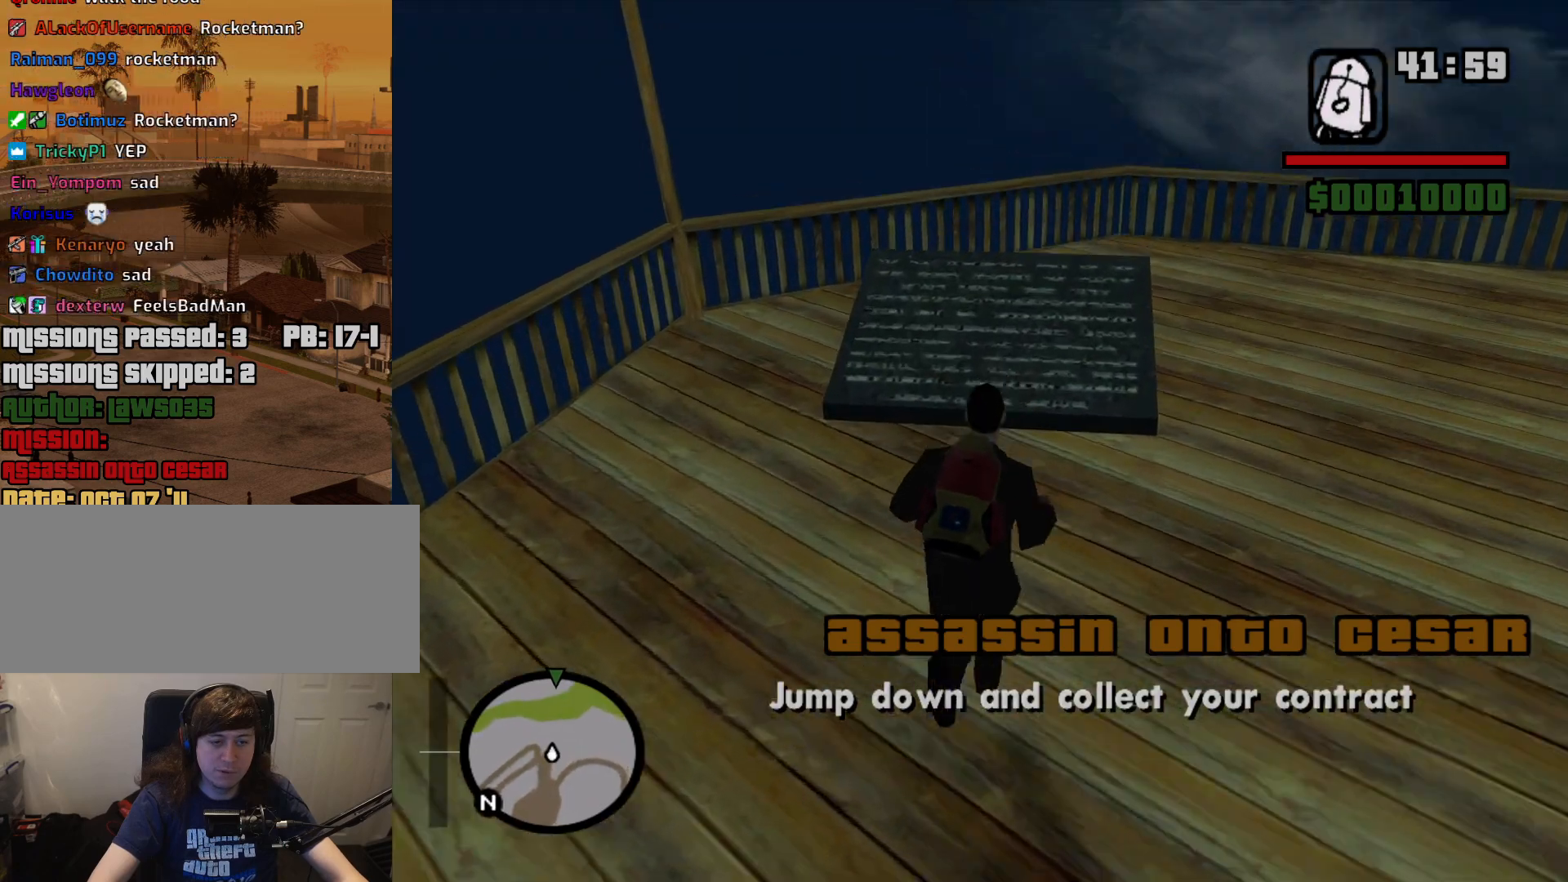
{"keys": ["w"], "mouse": [], "events": [[100, "space", "down"], [150, "space", "up"], [233, "space", "down"], [333, "space", "up"], [417, "space", "down"], [467, "space", "up"]]}
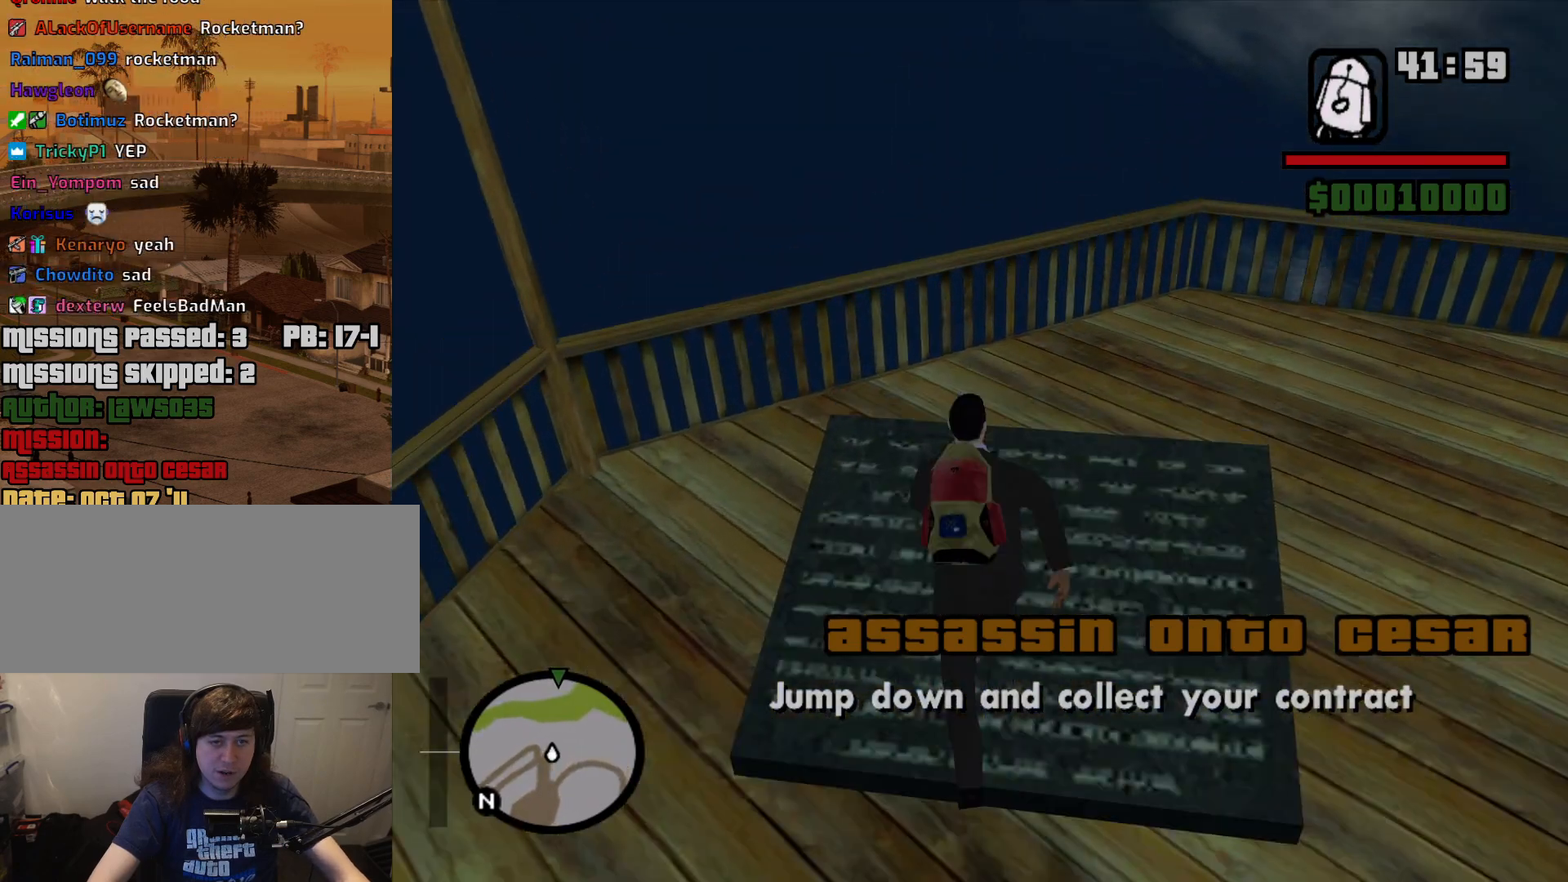
{"keys": ["shift", "w"], "mouse": [], "events": [[17, "shift", "down"]]}
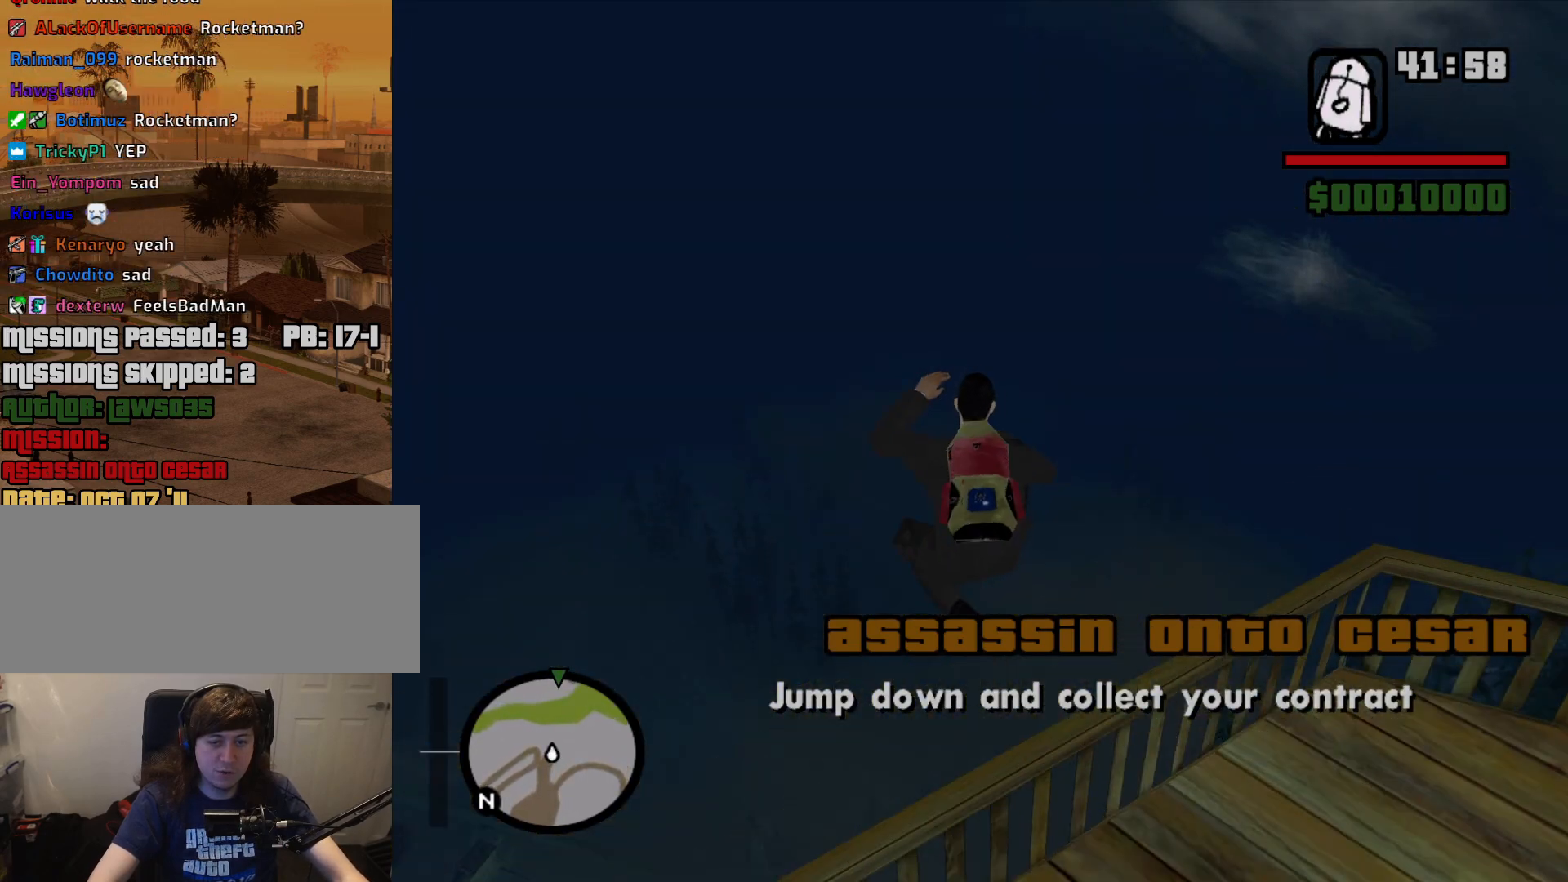
{"keys": [], "mouse": [], "events": [[217, "shift", "up"], [317, "w", "up"]]}
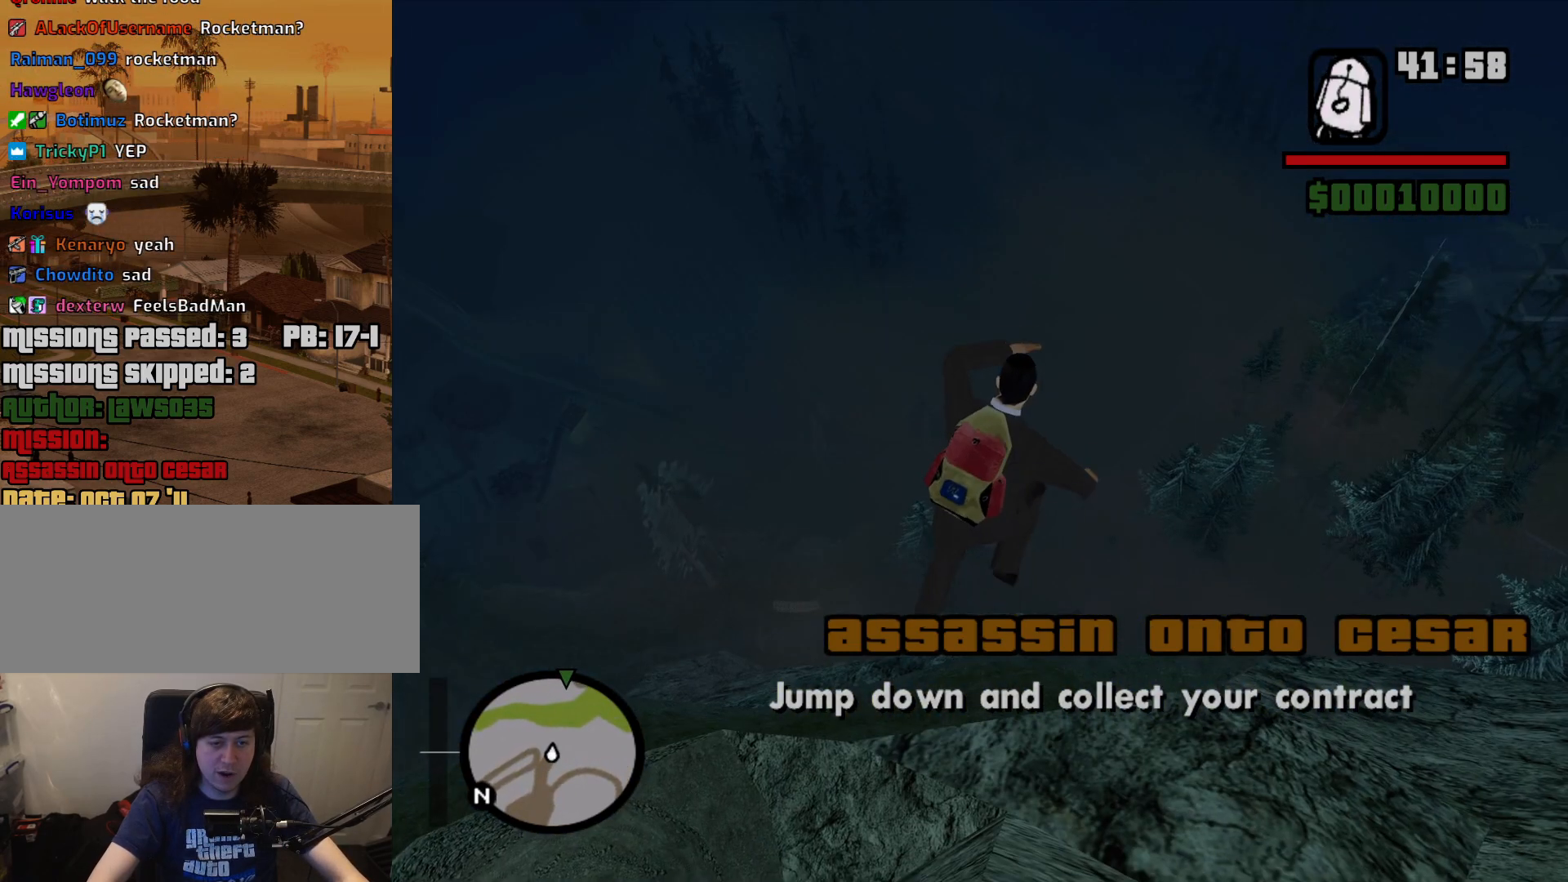
{"keys": ["w"], "mouse": [], "events": [[283, "w", "down"]]}
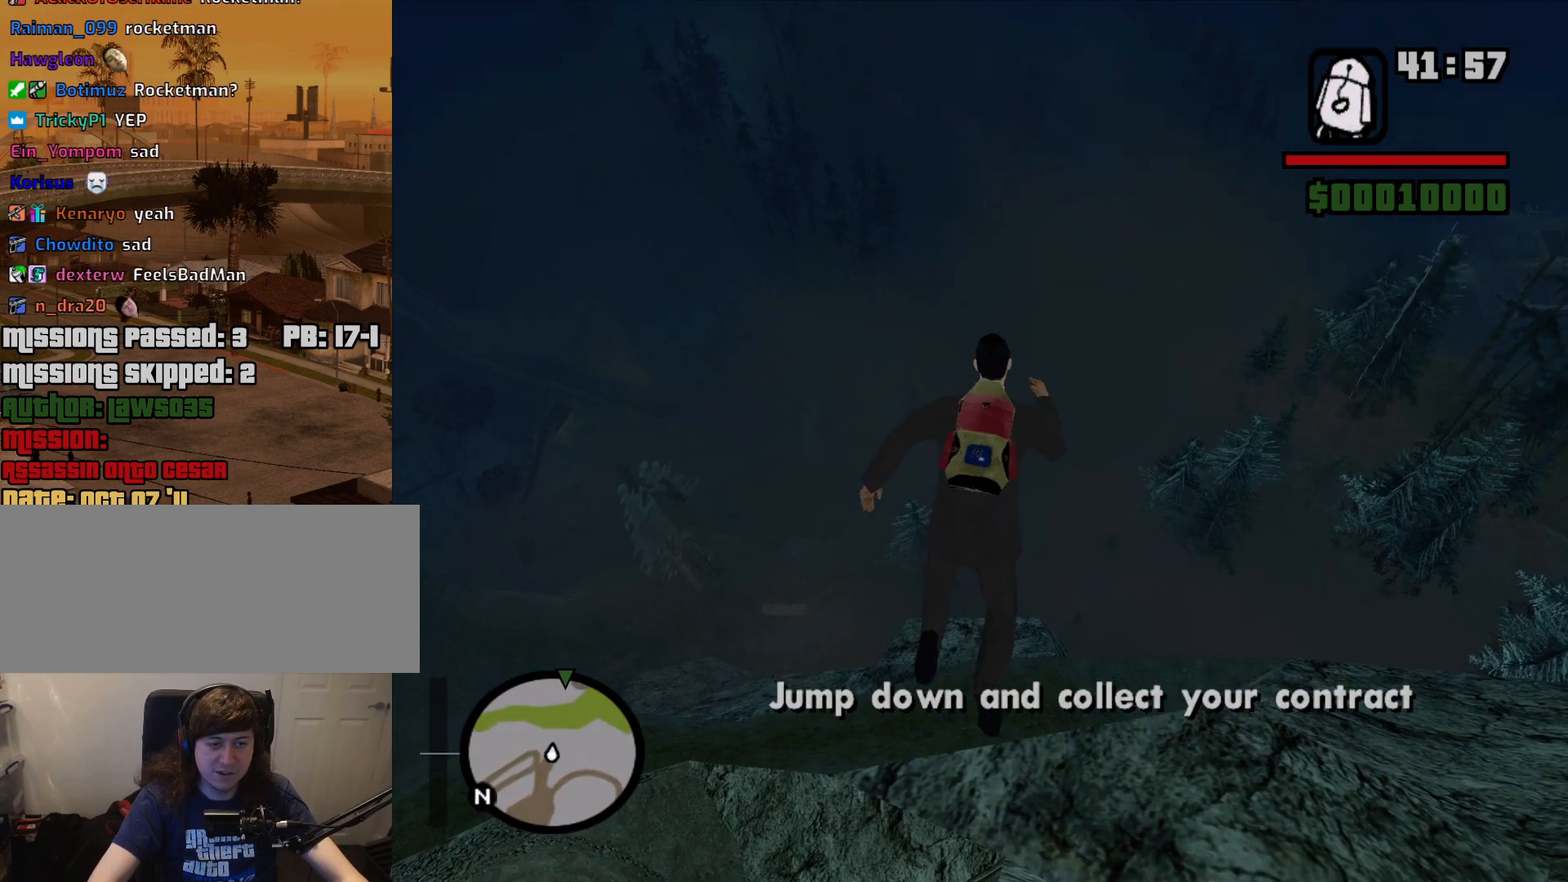
{"keys": ["w"], "mouse": [], "events": [[300, "d", "down"], [400, "d", "up"]]}
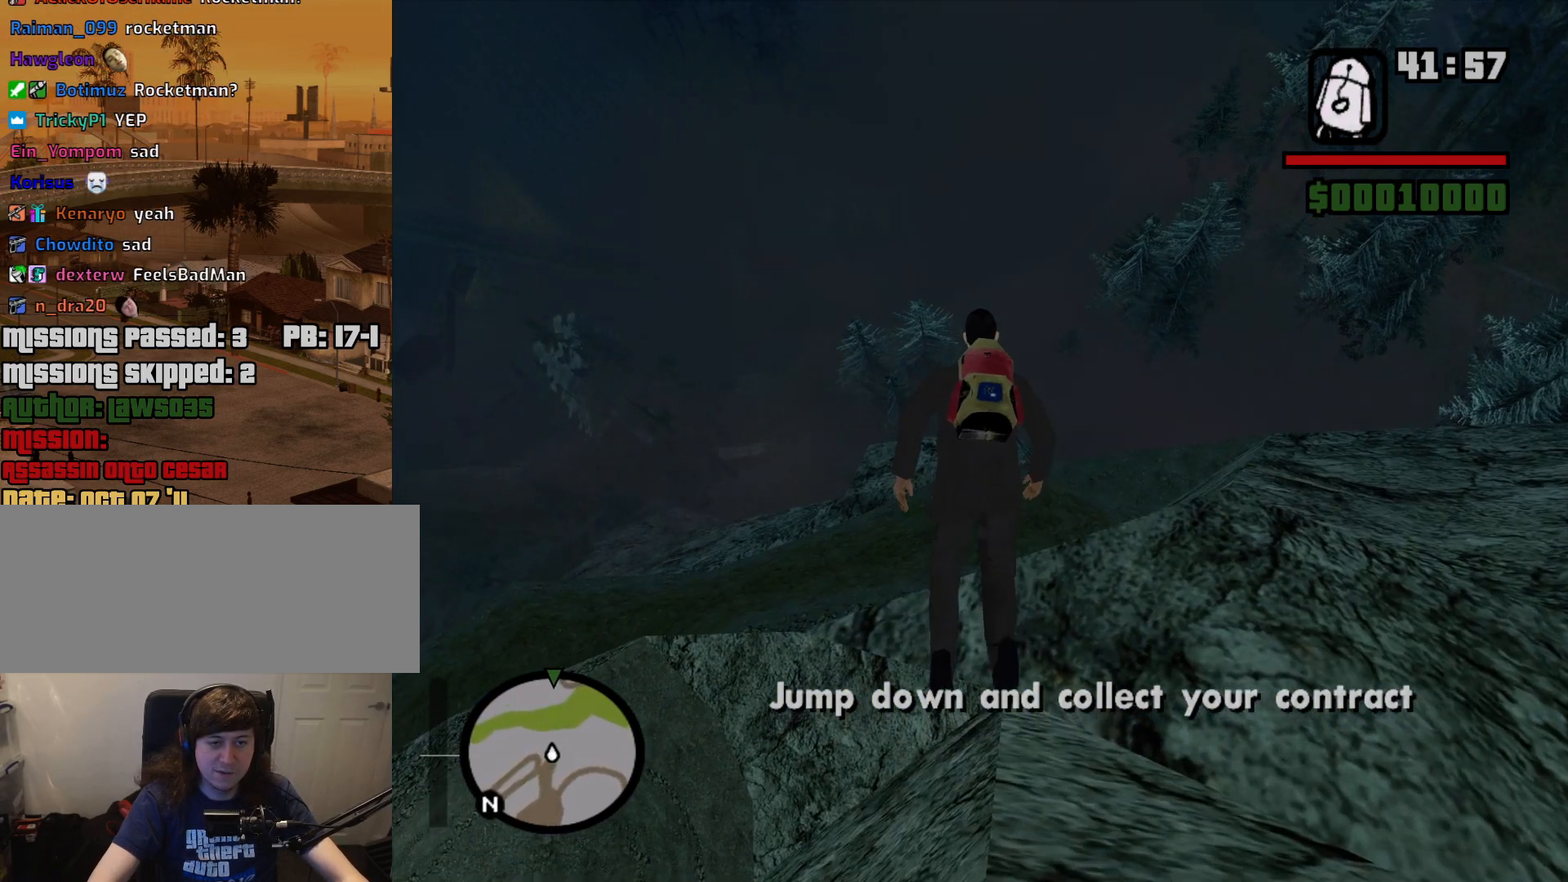
{"keys": ["w"], "mouse": [], "events": []}
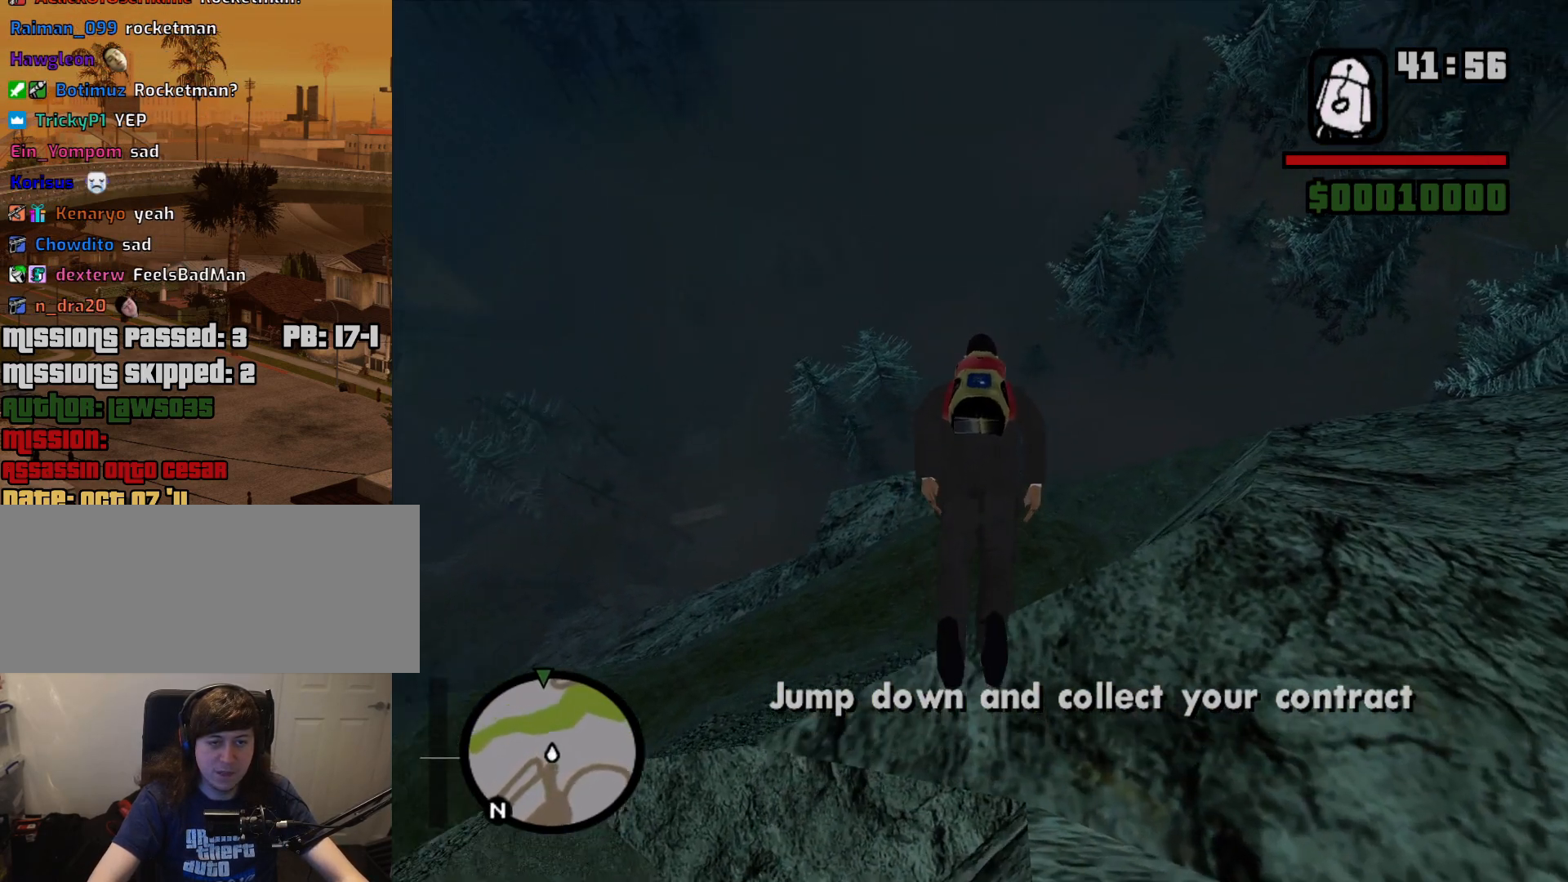
{"keys": ["w"], "mouse": [], "events": []}
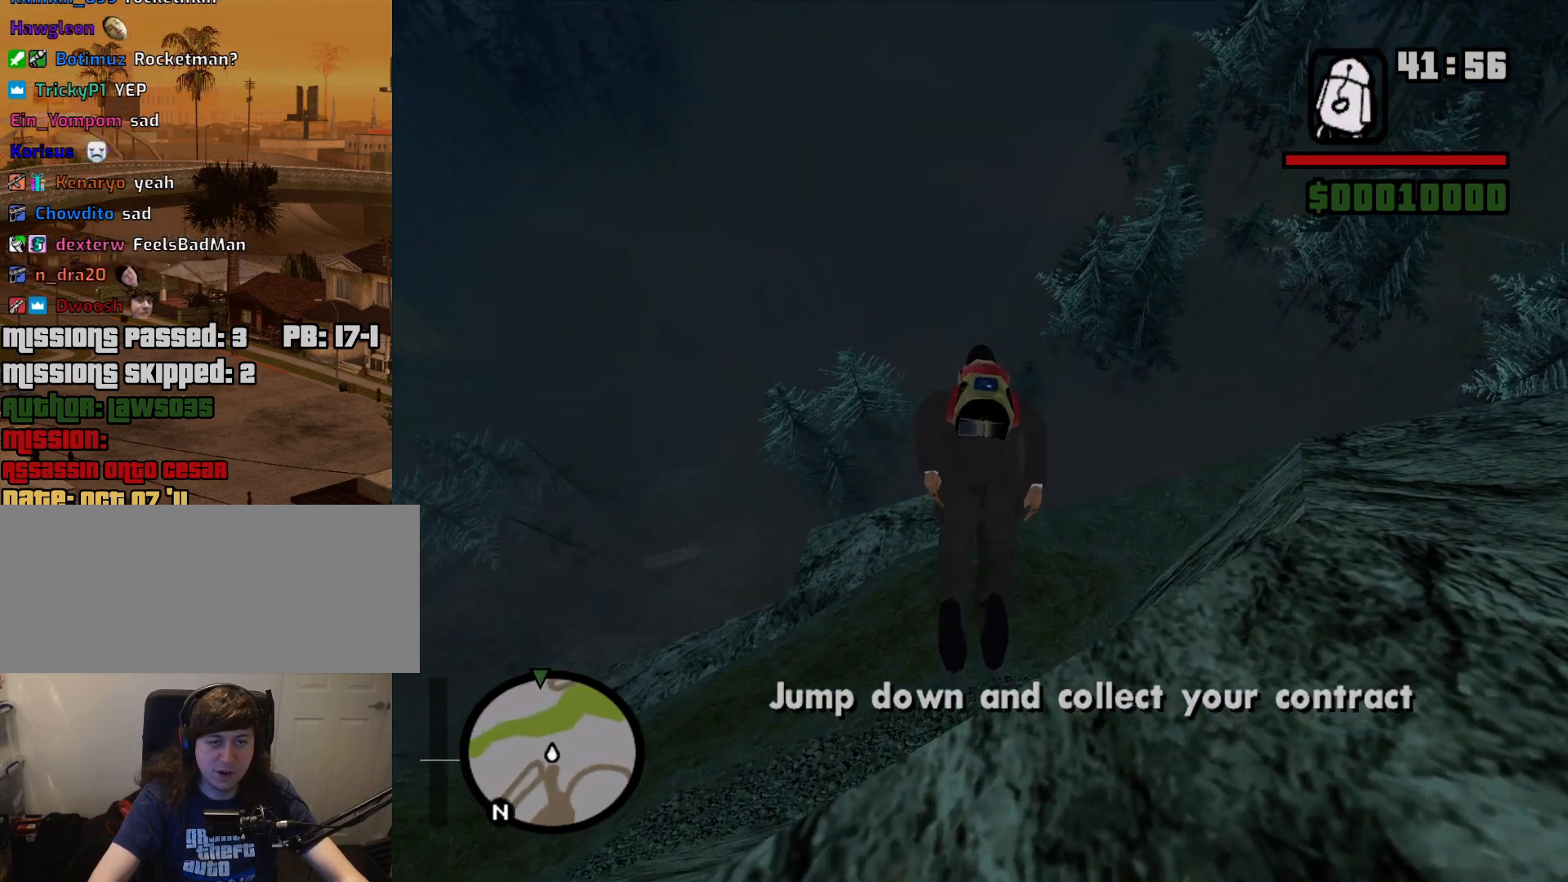
{"keys": ["w"], "mouse": [], "events": []}
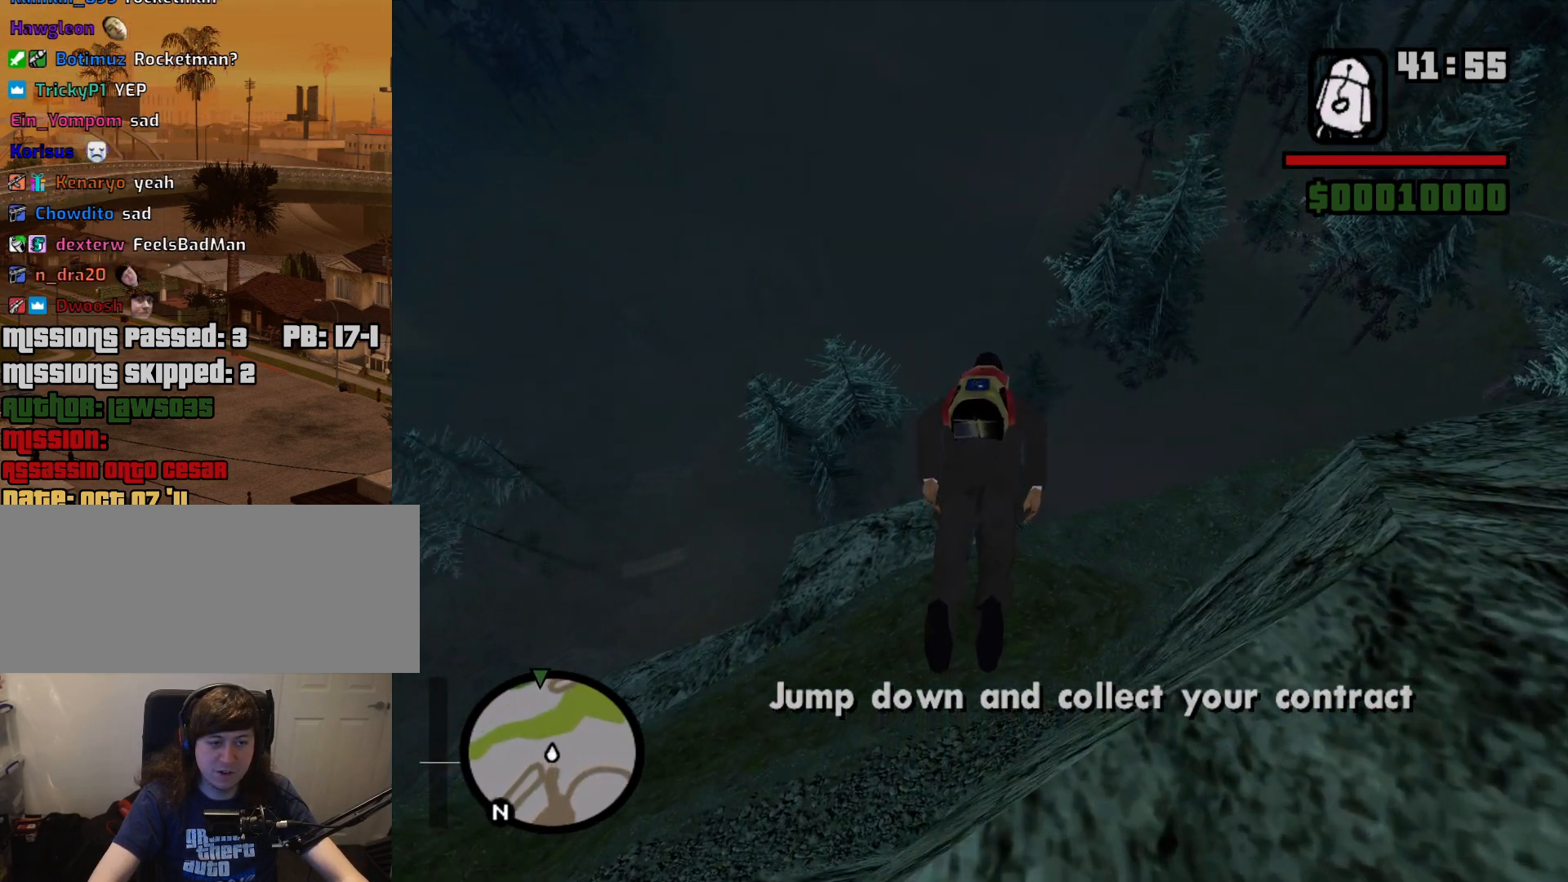
{"keys": ["w"], "mouse": [], "events": [[33, "a", "down"], [133, "a", "up"]]}
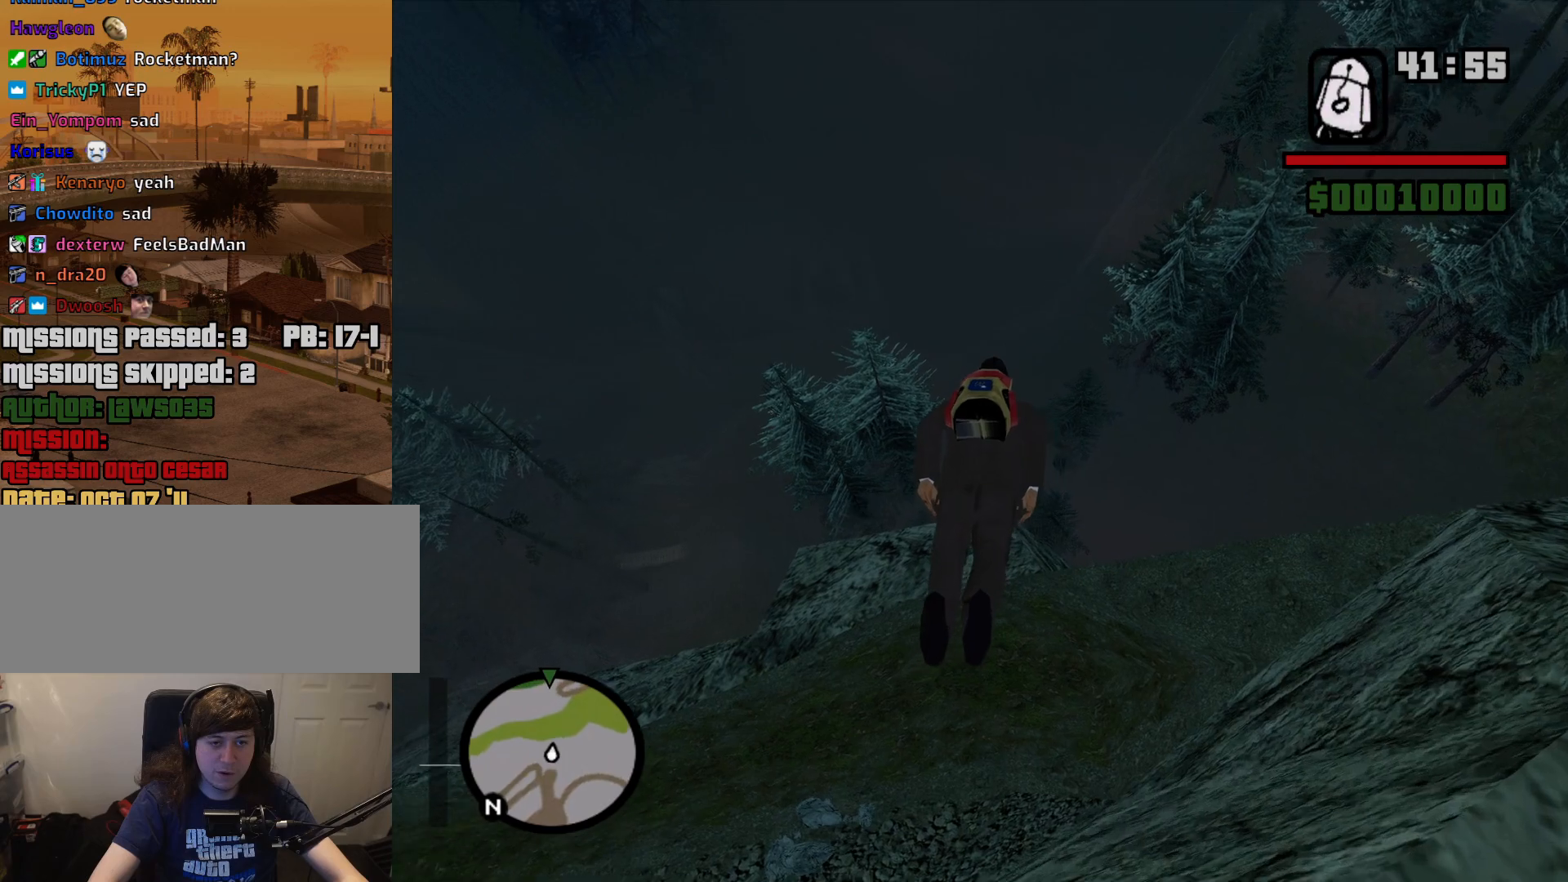
{"keys": ["w"], "mouse": [], "events": []}
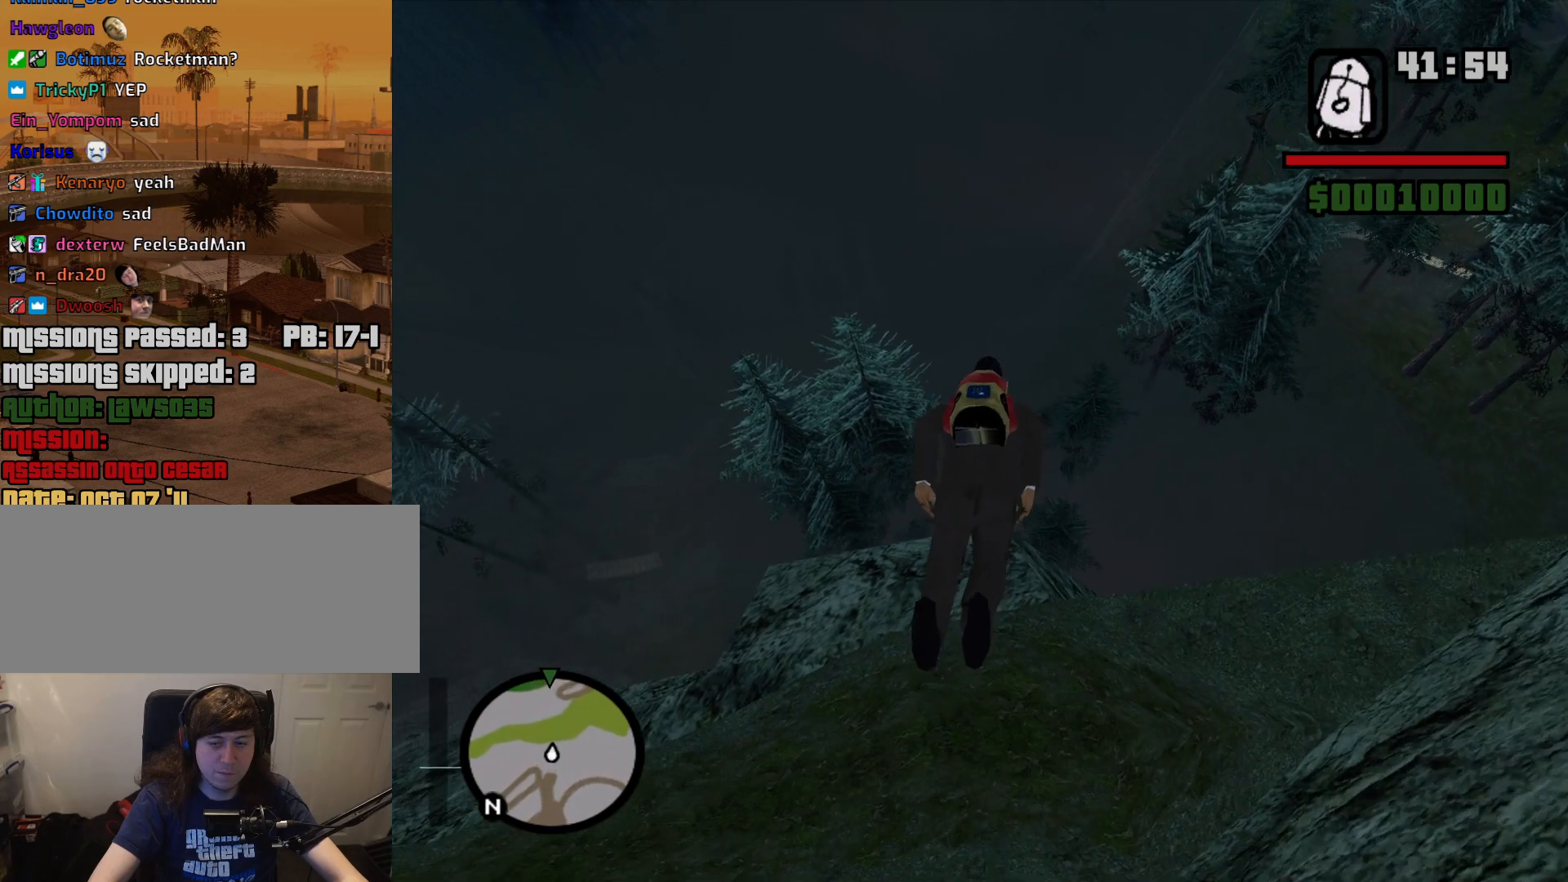
{"keys": ["a", "w"], "mouse": [], "events": [[433, "a", "down"]]}
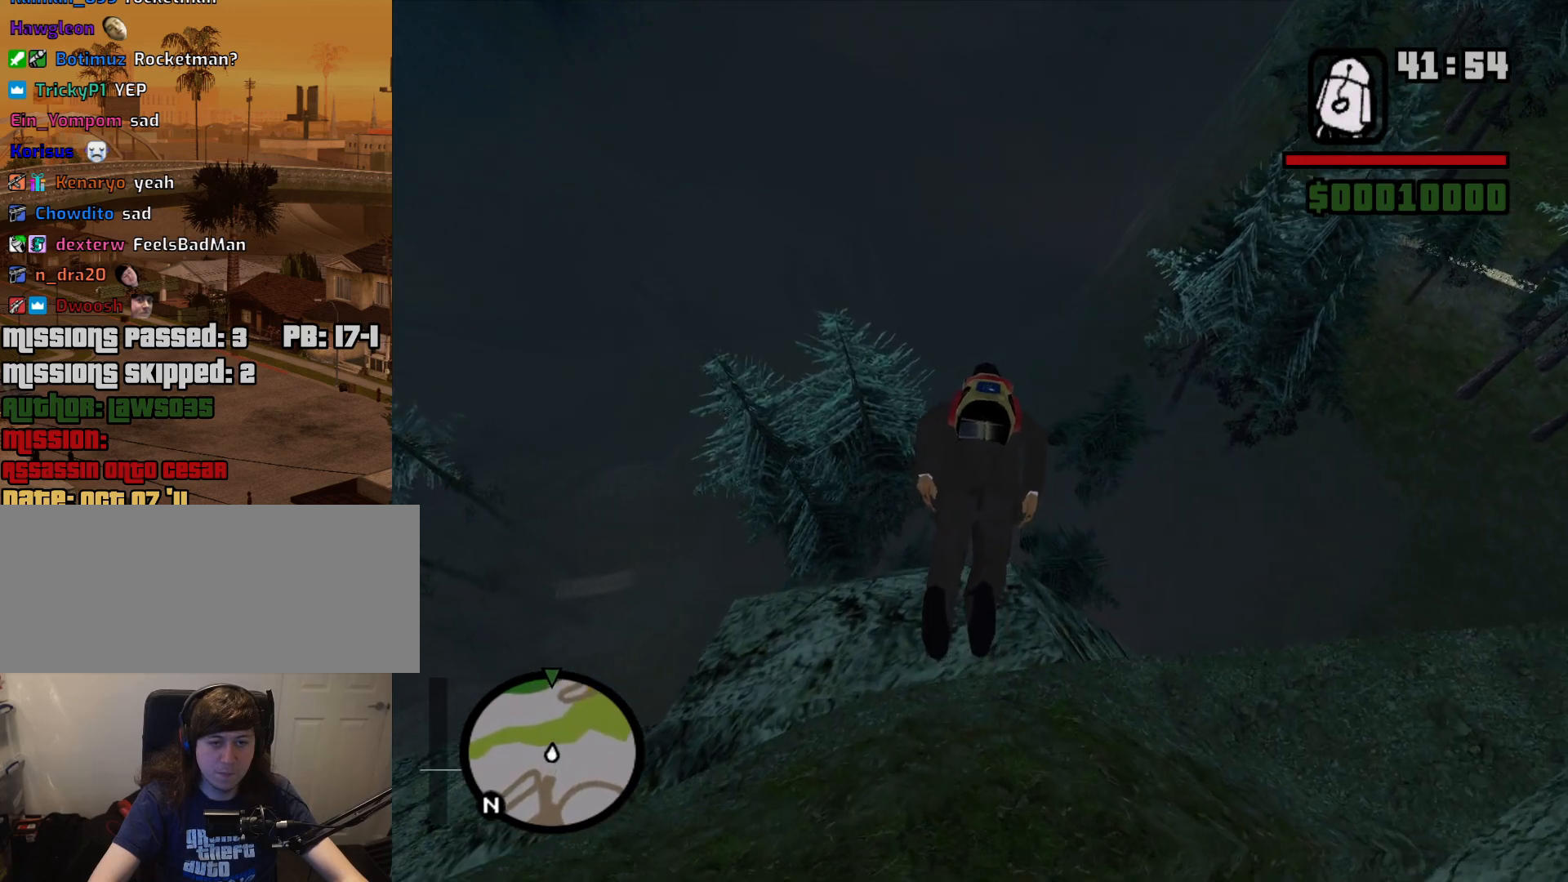
{"keys": ["w"], "mouse": [], "events": [[83, "a", "up"]]}
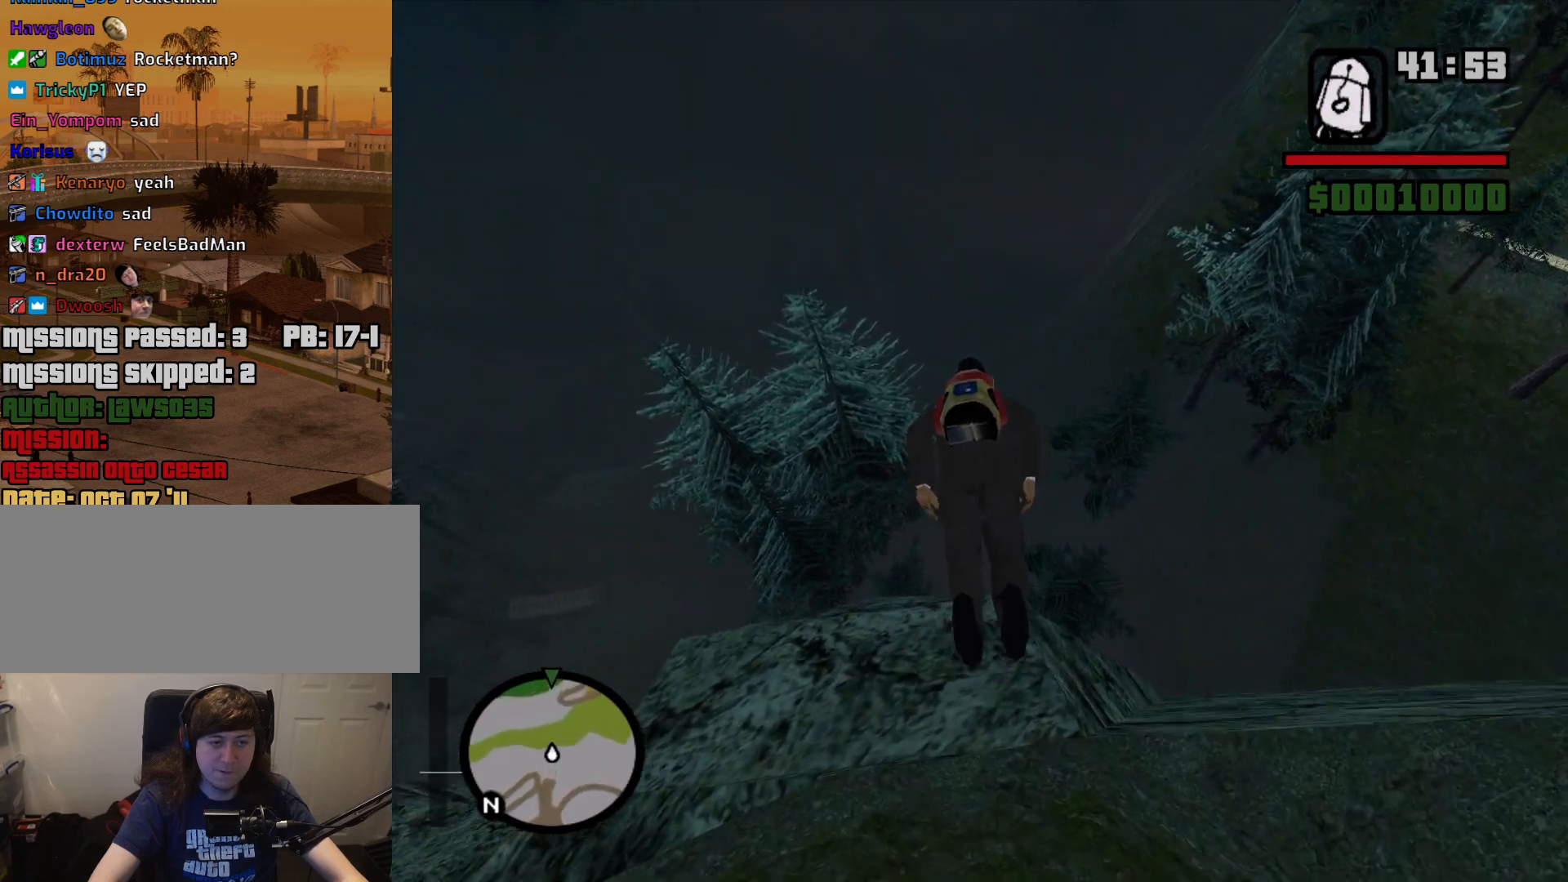
{"keys": ["w"], "mouse": [], "events": [[133, "d", "down"], [183, "d", "up"], [383, "d", "down"], [467, "d", "up"]]}
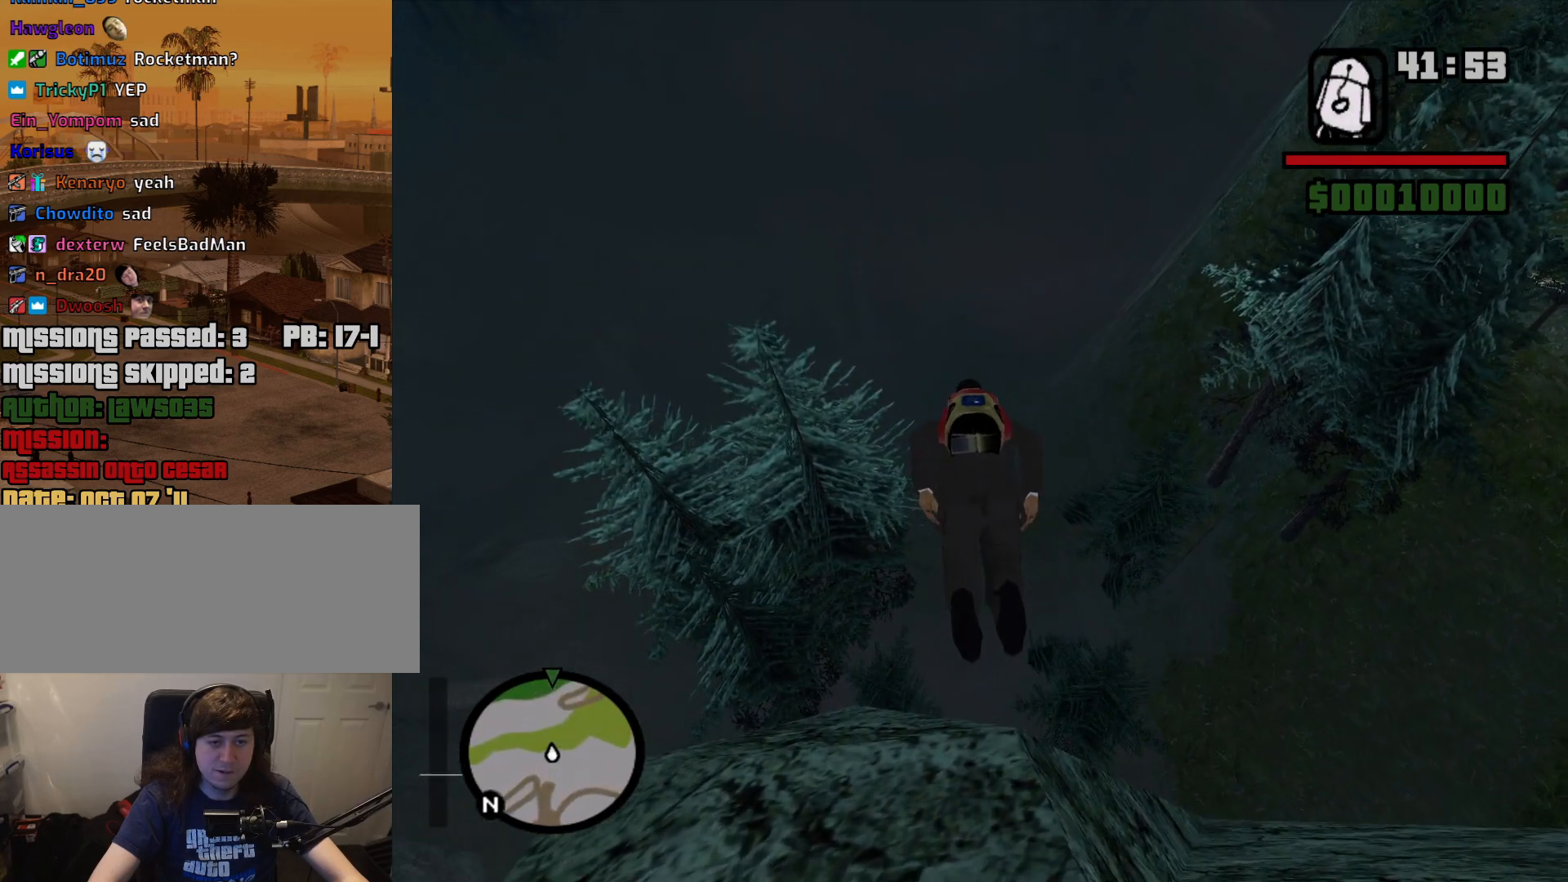
{"keys": ["w"], "mouse": [], "events": []}
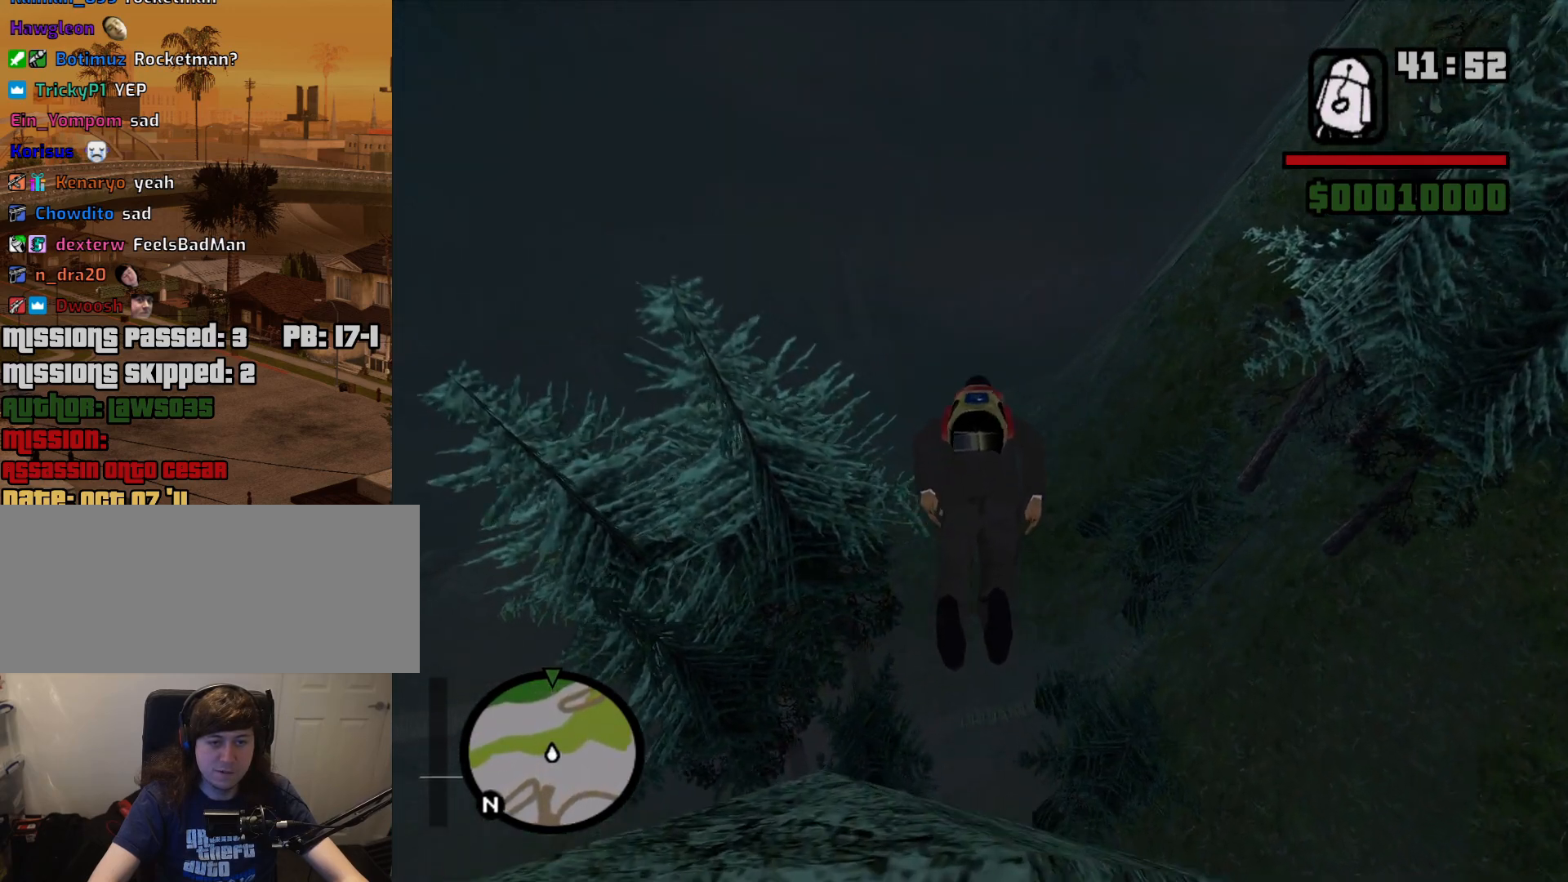
{"keys": ["w"], "mouse": [], "events": []}